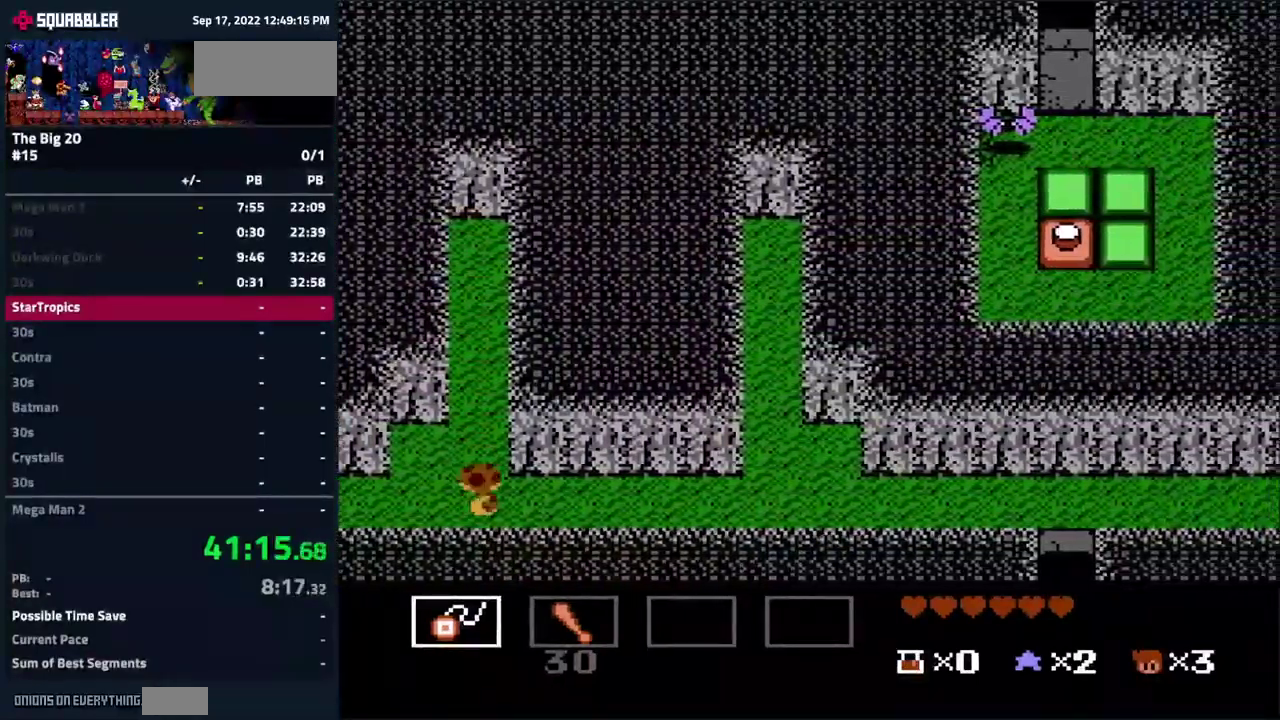
Gameplay with a controller (Nintendo layout); each line is a JSON object with the inputs held at the frame after it. "events" lists button and stick changes between this image and that frame as [ms after this image, input, new state], when the widget could be followed in between. Not read: L3 R3.
{"buttons": ["B"], "events": [[234, "B", "down"], [434, "DPAD_RIGHT", "up"]]}
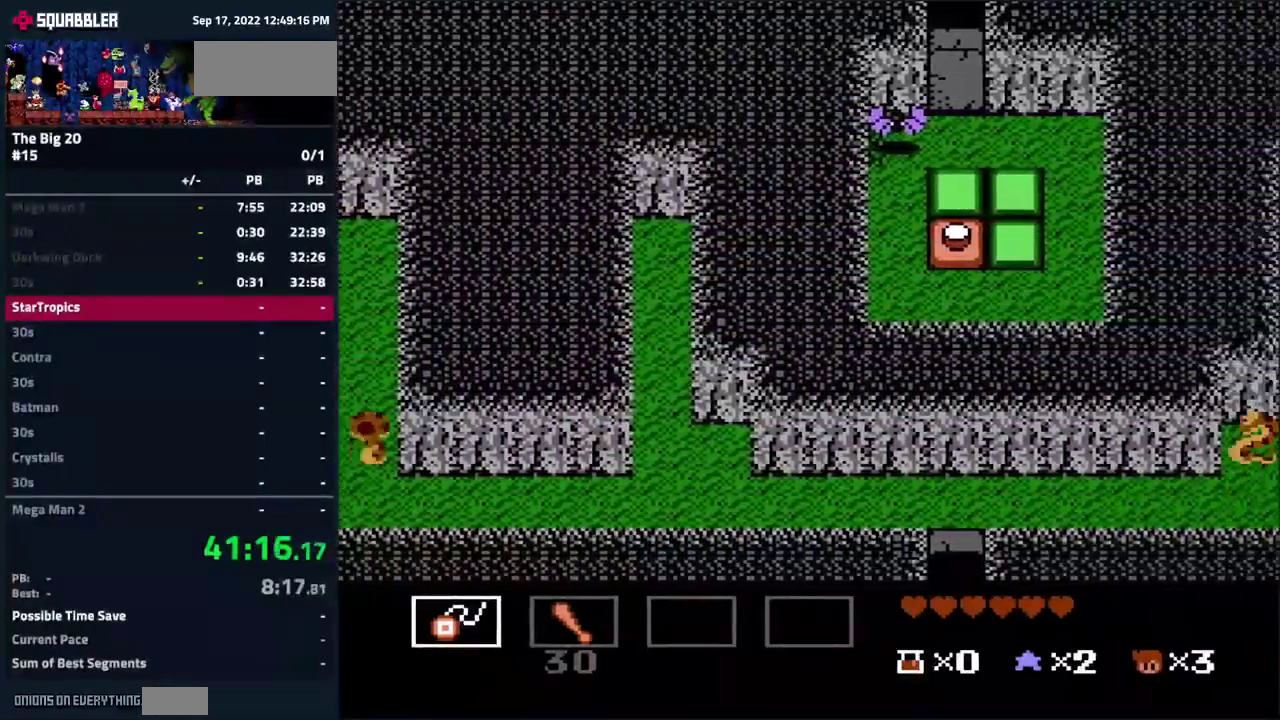
{"buttons": [], "events": [[484, "B", "up"]]}
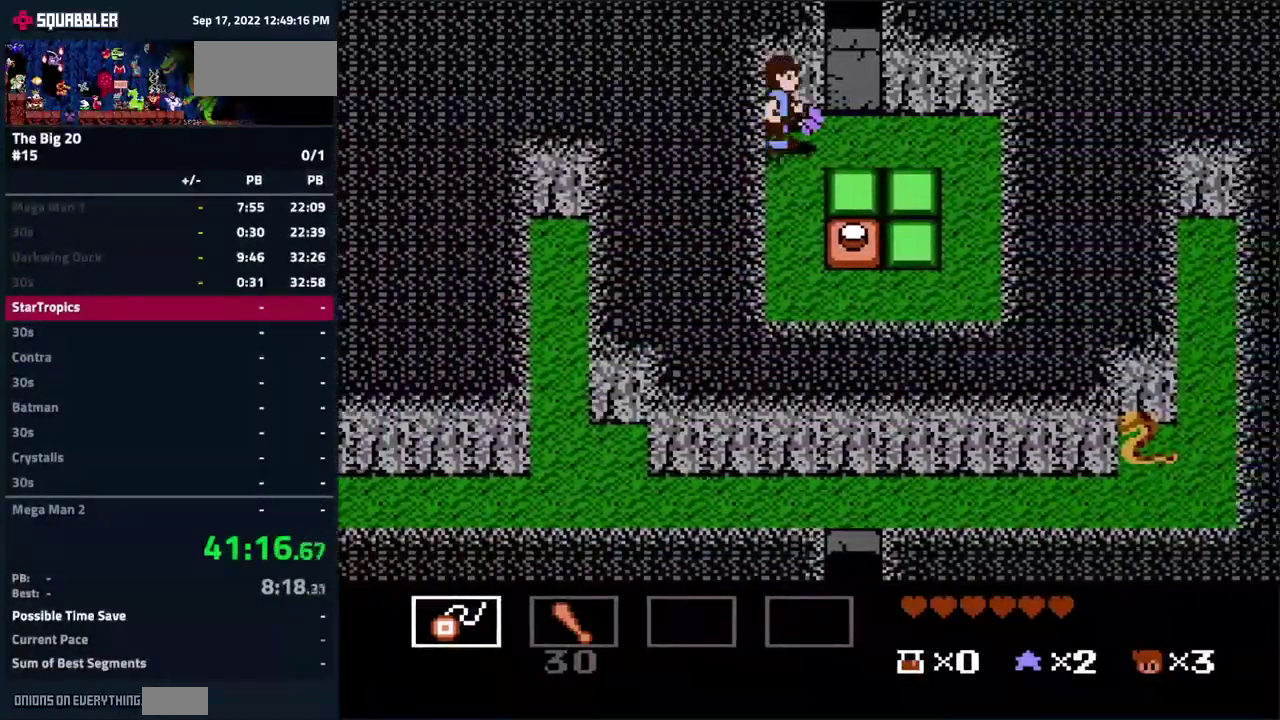
{"buttons": ["B", "DPAD_RIGHT"], "events": [[100, "B", "down"], [200, "B", "up"], [400, "B", "down"], [484, "DPAD_RIGHT", "down"]]}
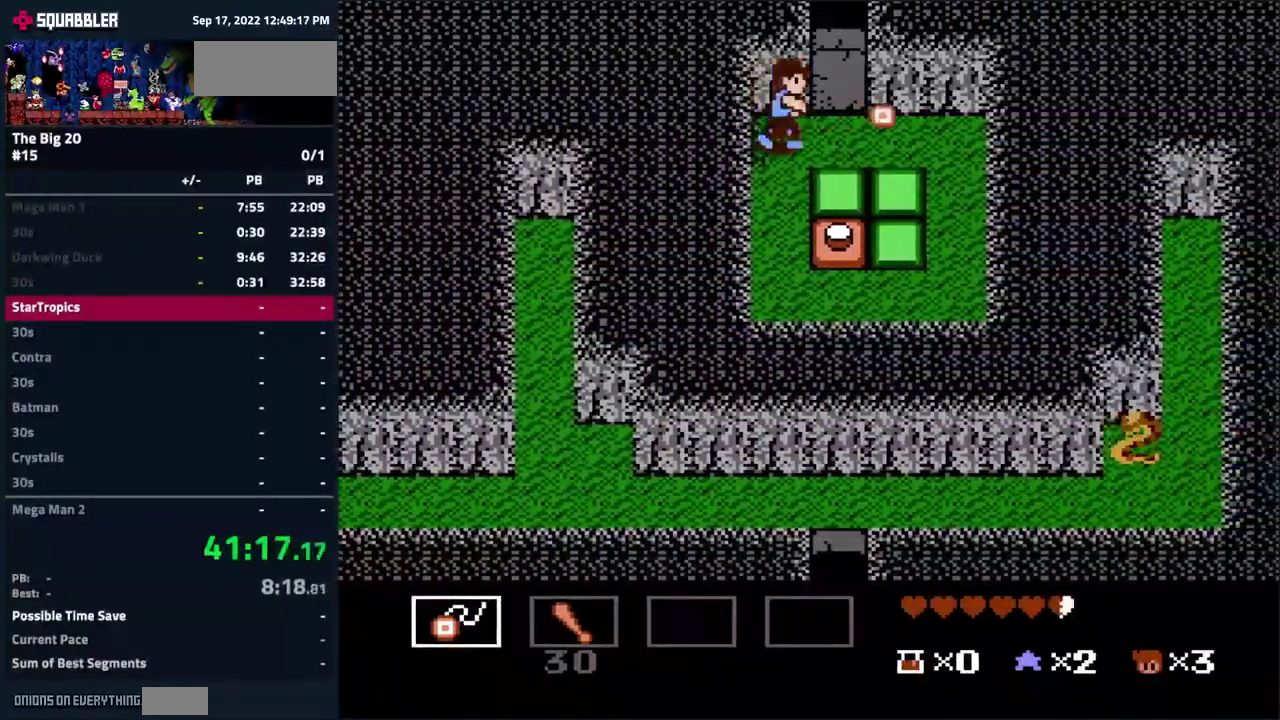
{"buttons": ["DPAD_RIGHT"], "events": [[250, "B", "up"]]}
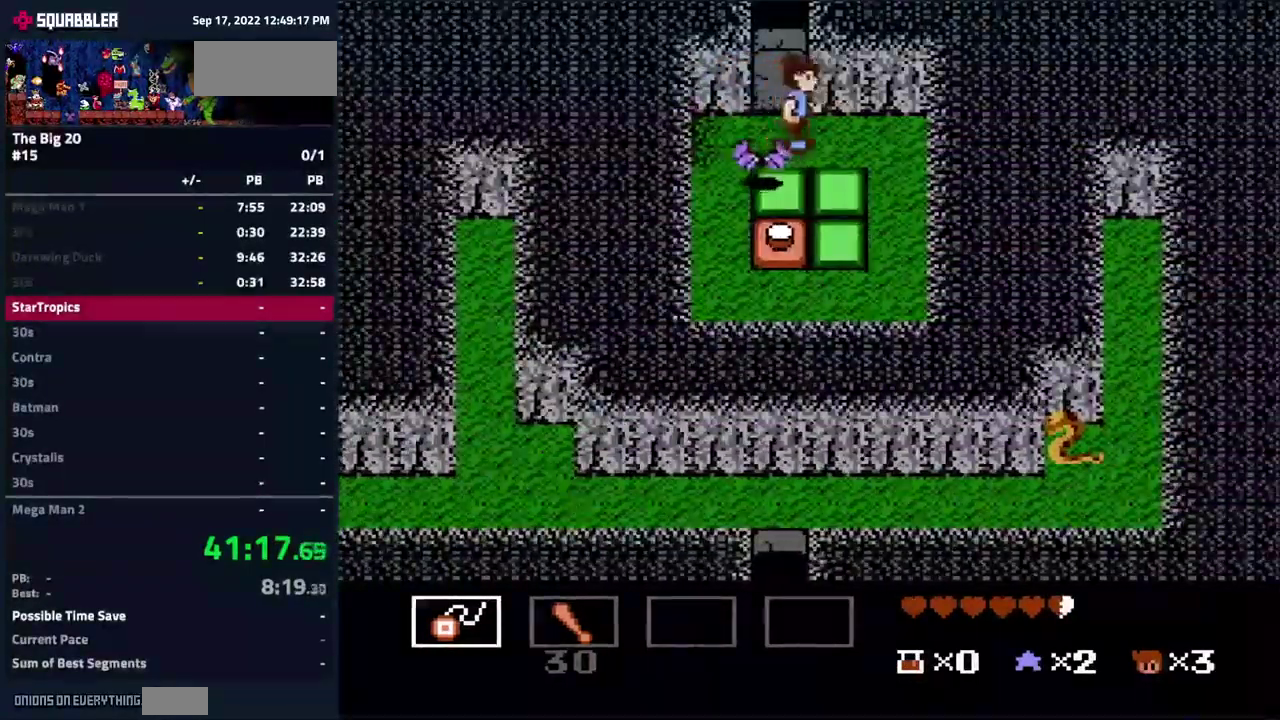
{"buttons": [], "events": [[17, "DPAD_RIGHT", "up"], [200, "DPAD_DOWN", "down"], [284, "B", "down"], [400, "DPAD_DOWN", "up"], [484, "B", "up"]]}
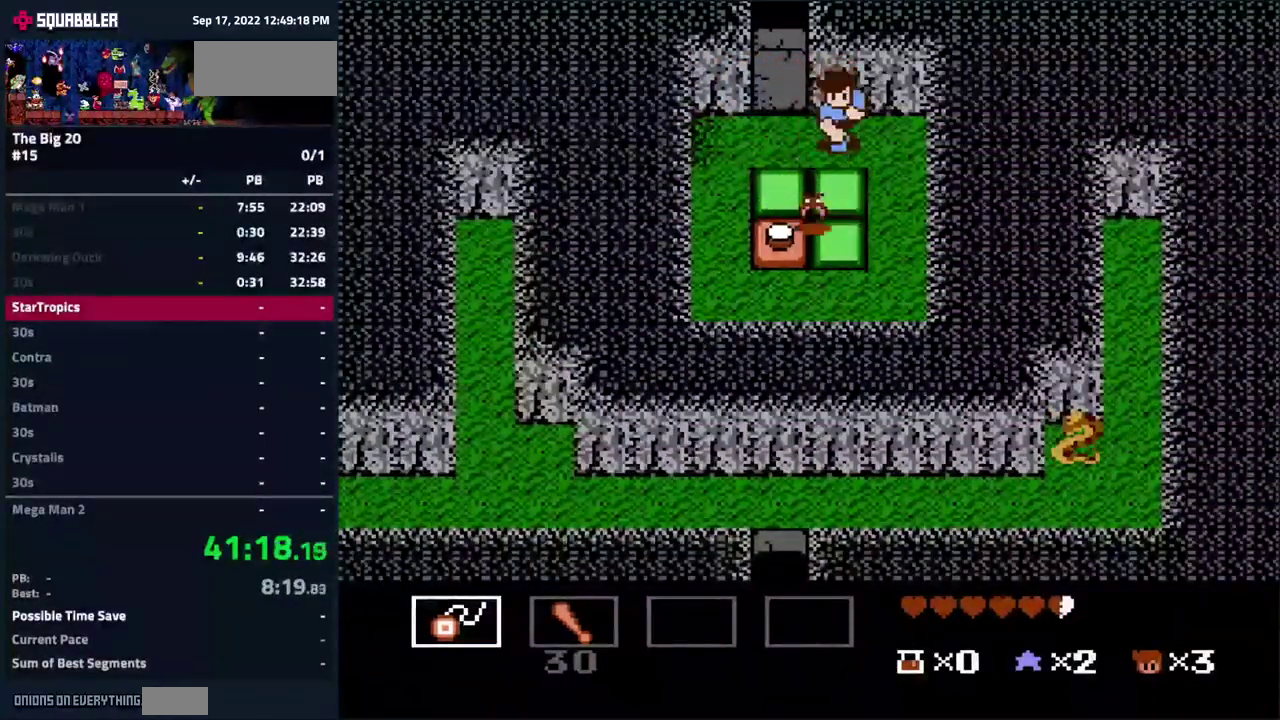
{"buttons": ["DPAD_DOWN"], "events": [[150, "DPAD_LEFT", "down"], [367, "DPAD_LEFT", "up"], [434, "DPAD_DOWN", "down"]]}
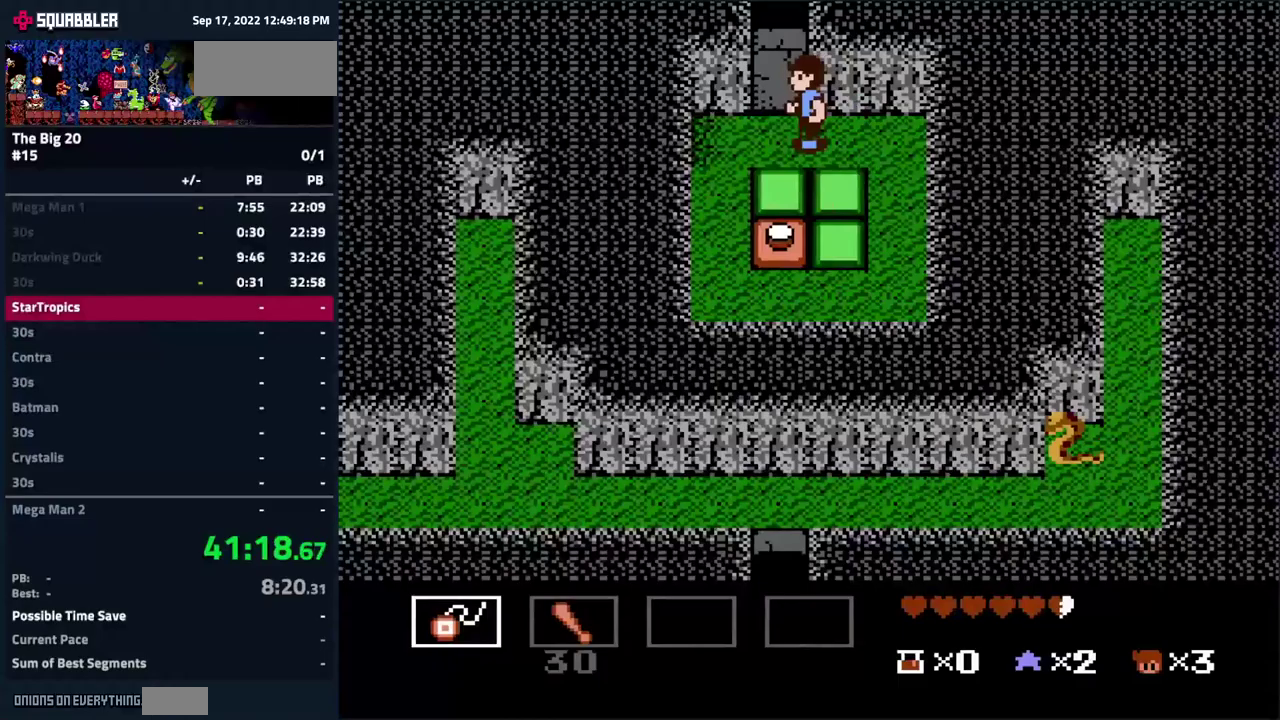
{"buttons": ["DPAD_DOWN"], "events": [[100, "A", "down"], [283, "A", "up"]]}
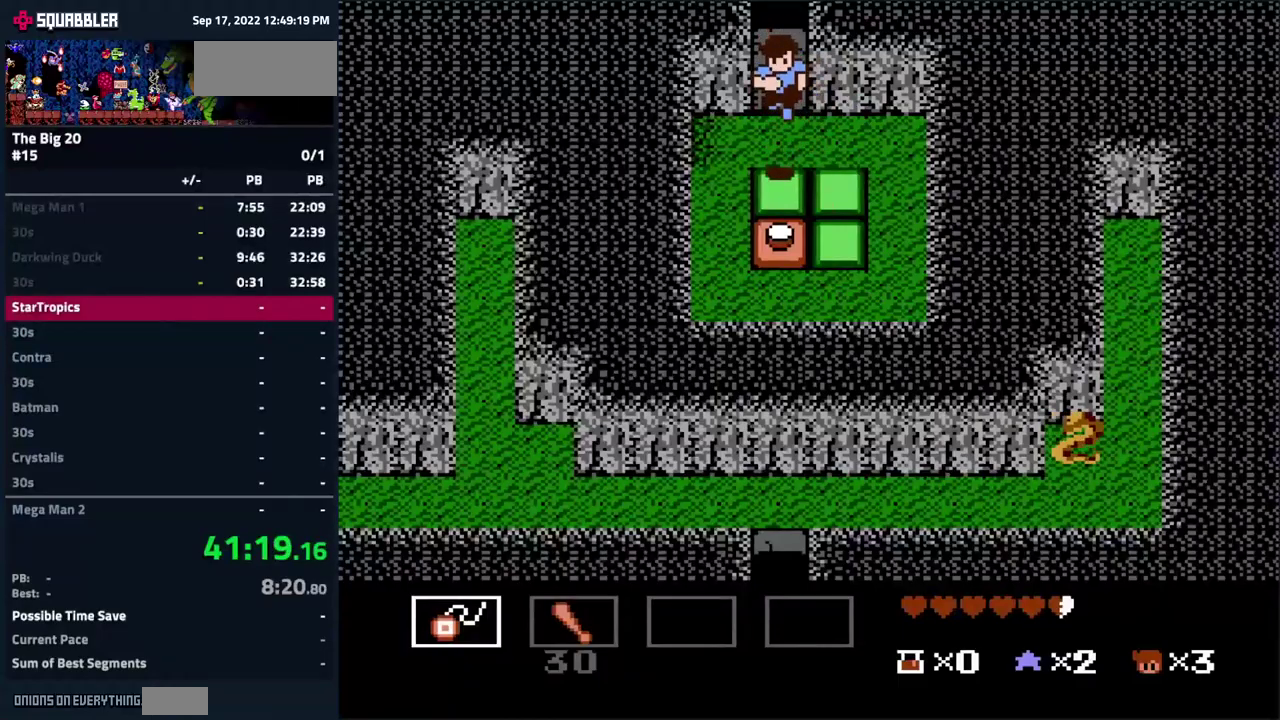
{"buttons": [], "events": [[200, "A", "down"], [350, "A", "up"], [417, "DPAD_DOWN", "up"]]}
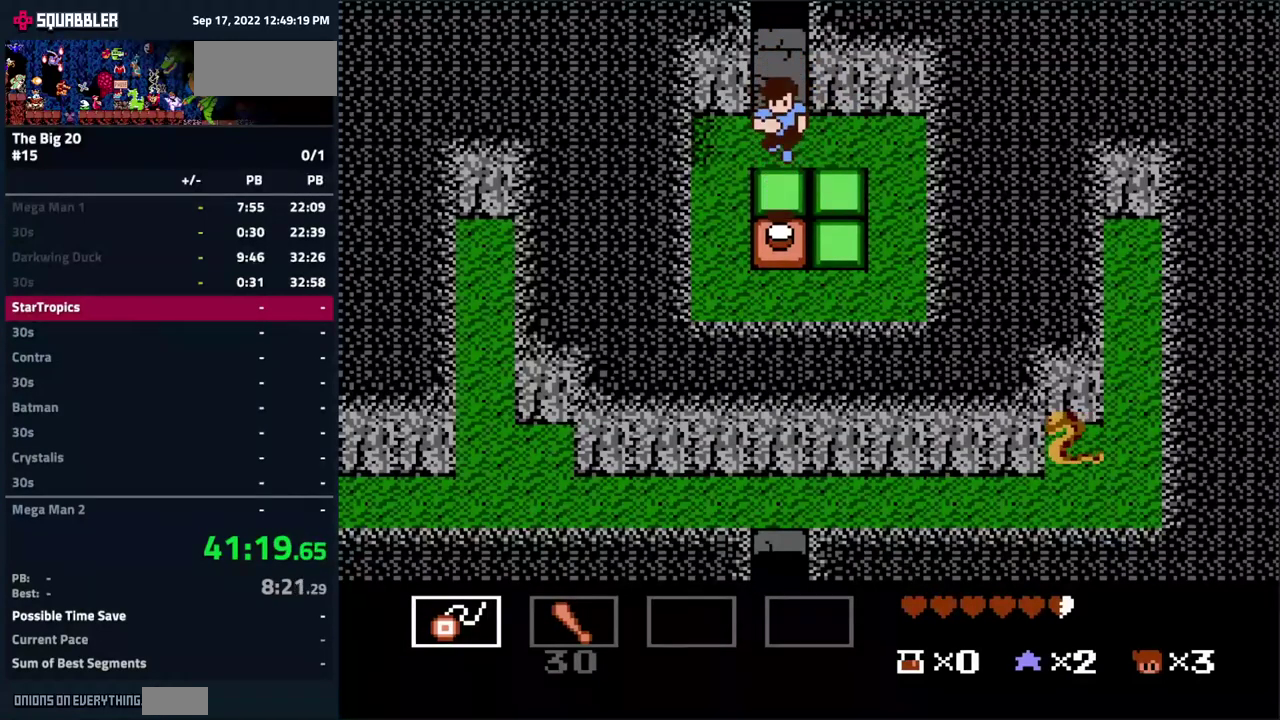
{"buttons": ["A", "DPAD_LEFT"], "events": [[83, "DPAD_UP", "down"], [183, "DPAD_UP", "up"], [283, "DPAD_LEFT", "down"], [483, "A", "down"]]}
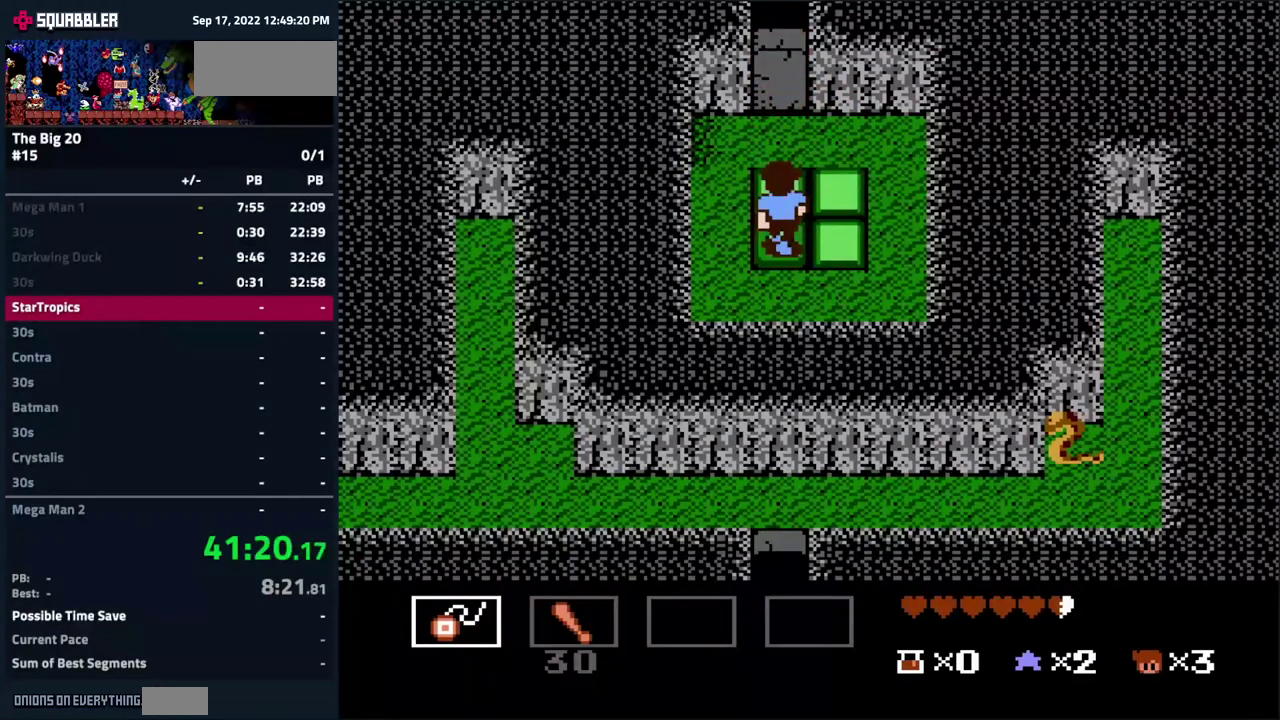
{"buttons": ["DPAD_UP"], "events": [[183, "A", "up"], [283, "DPAD_LEFT", "up"], [483, "DPAD_UP", "down"]]}
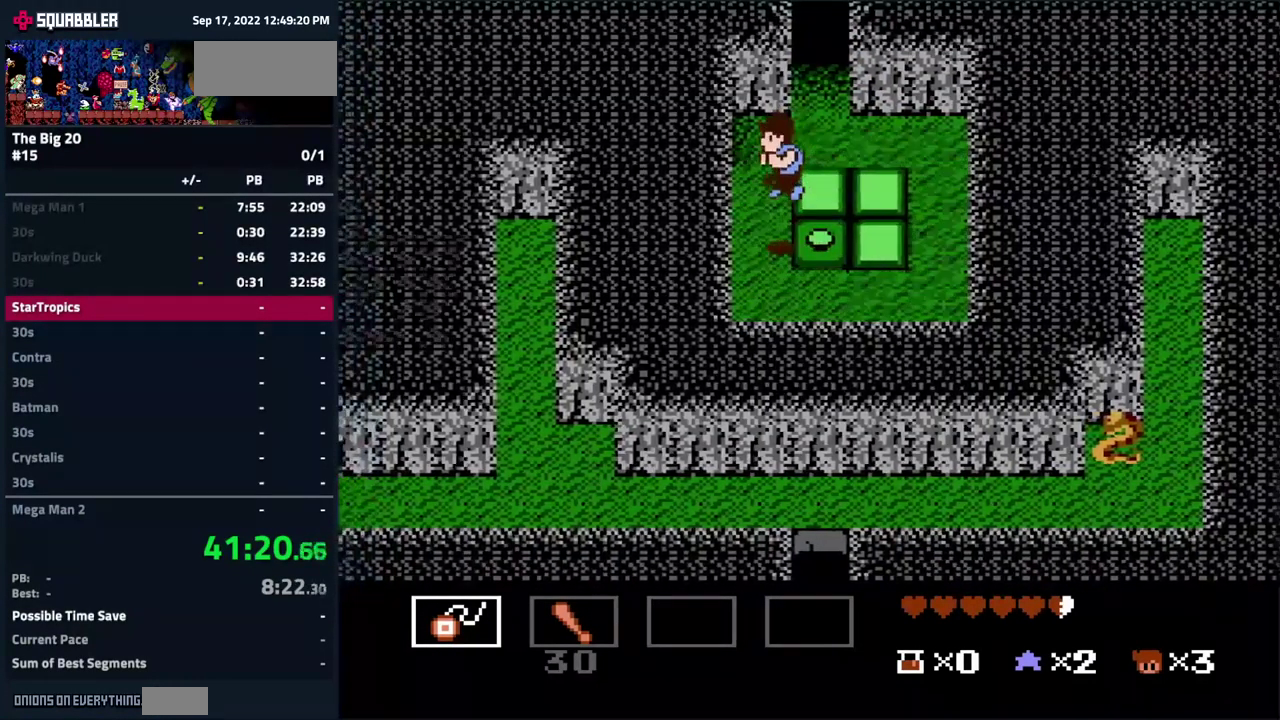
{"buttons": ["DPAD_UP"], "events": []}
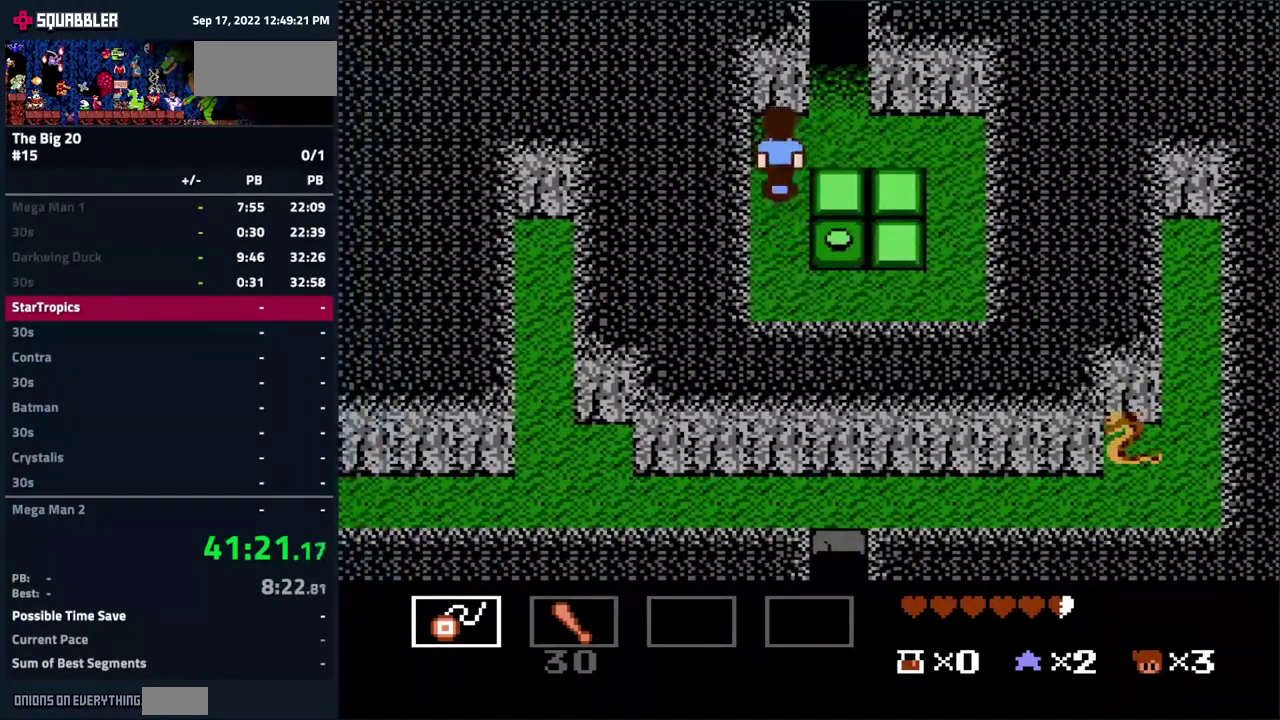
{"buttons": ["DPAD_RIGHT"], "events": [[100, "SELECT", "down"], [167, "DPAD_UP", "up"], [267, "SELECT", "up"], [383, "DPAD_RIGHT", "down"]]}
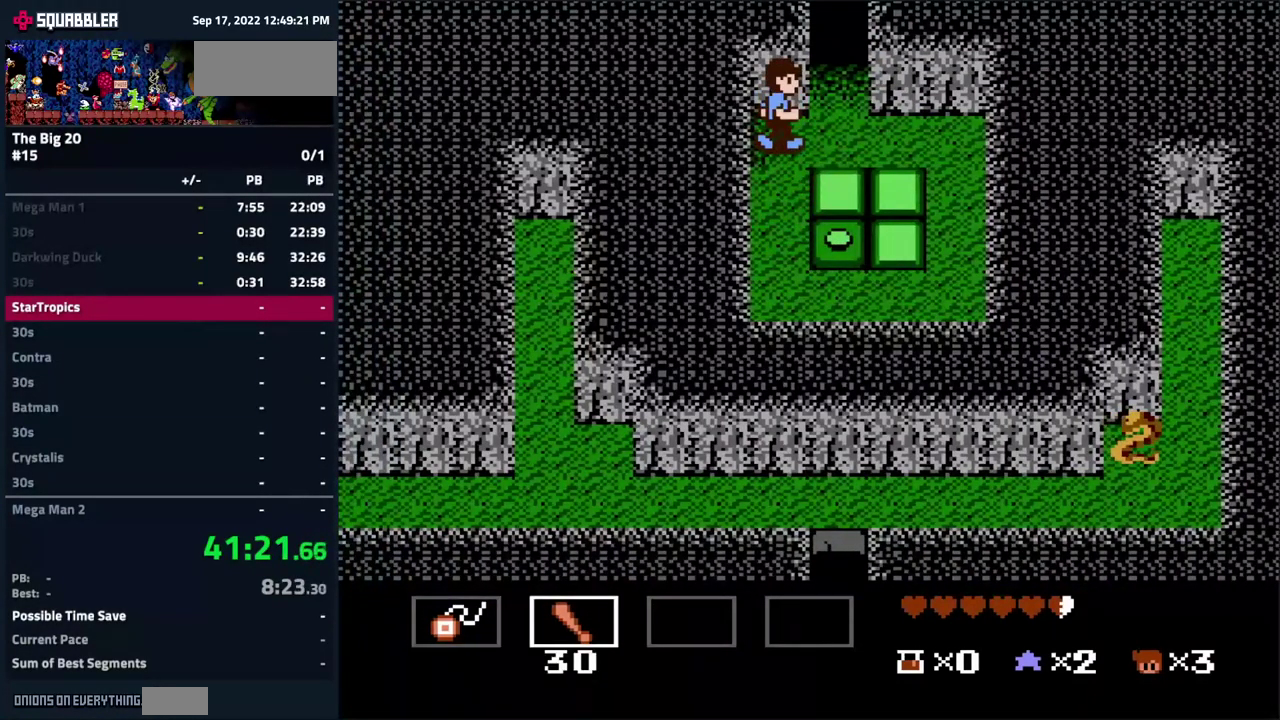
{"buttons": ["DPAD_UP"], "events": [[167, "DPAD_RIGHT", "up"], [350, "DPAD_UP", "down"]]}
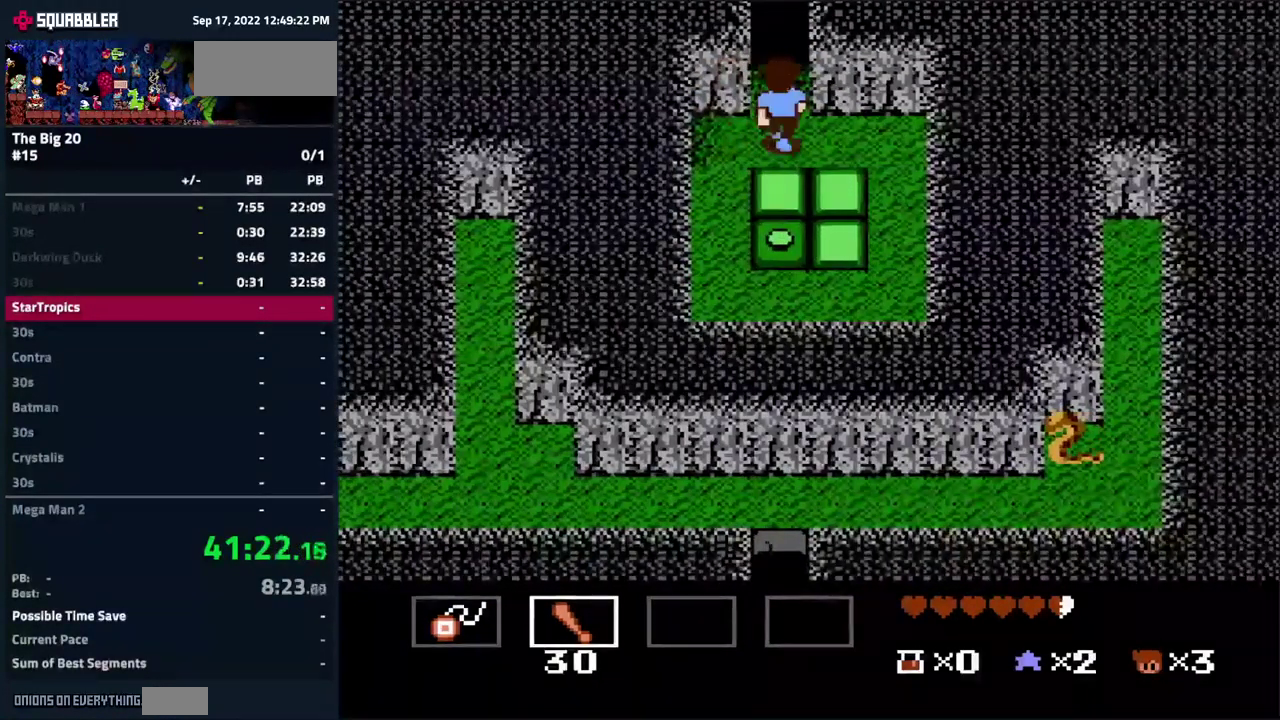
{"buttons": ["DPAD_UP"], "events": []}
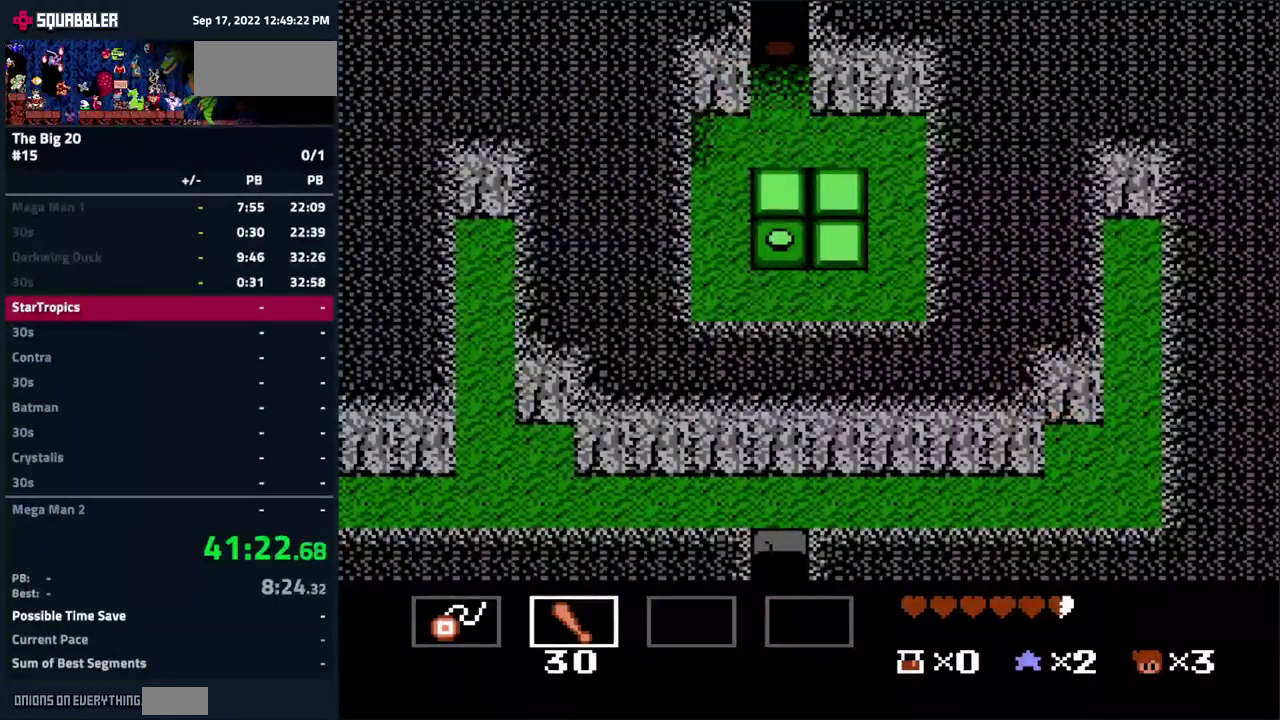
{"buttons": ["DPAD_UP"], "events": []}
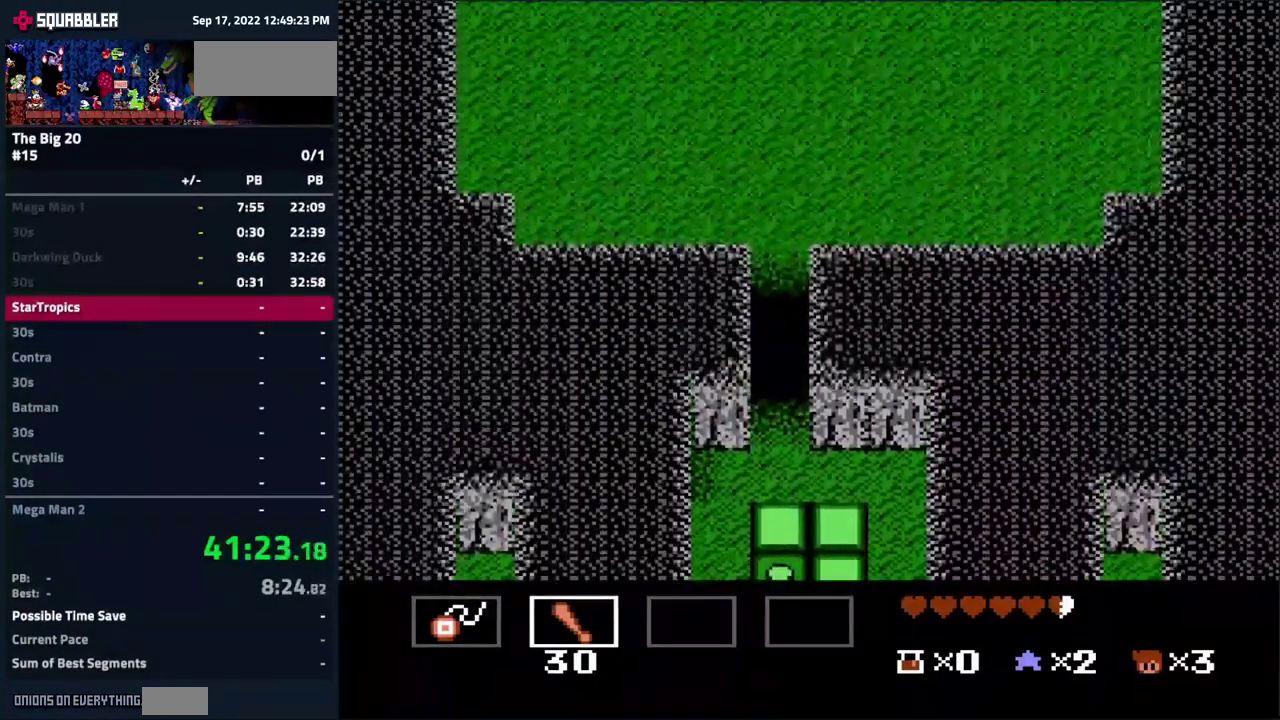
{"buttons": ["DPAD_UP"], "events": []}
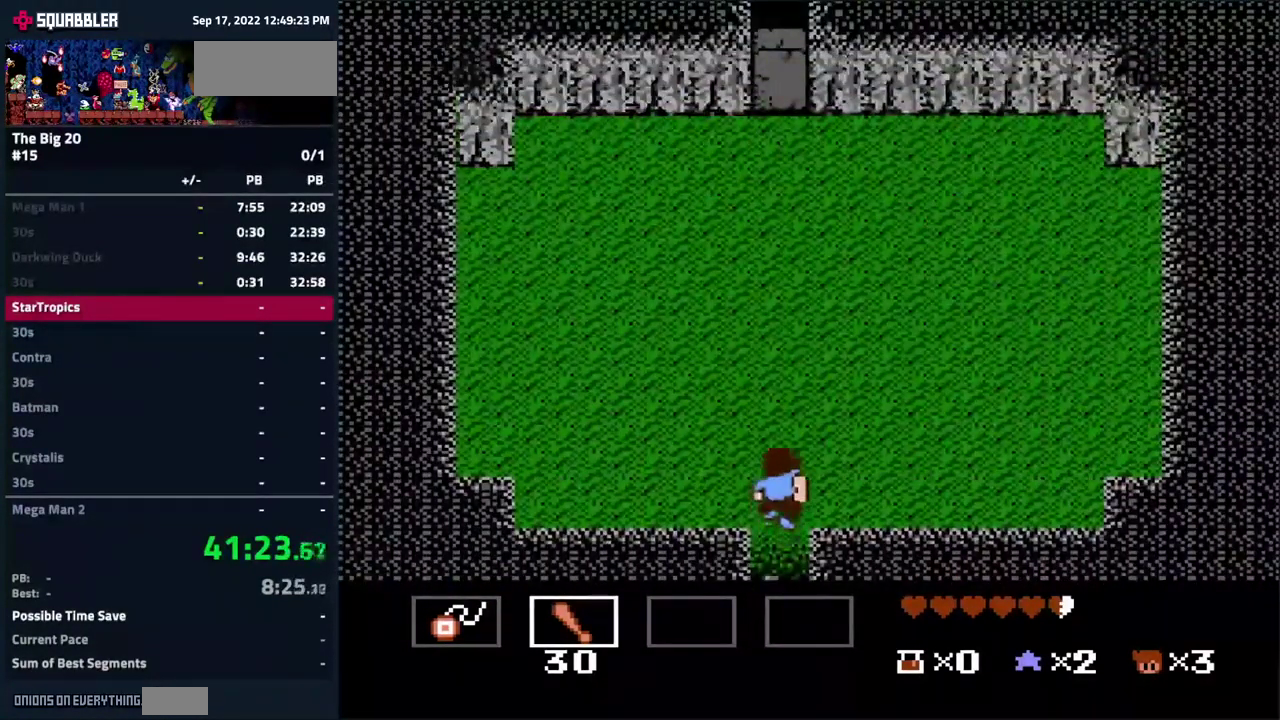
{"buttons": ["DPAD_UP"], "events": []}
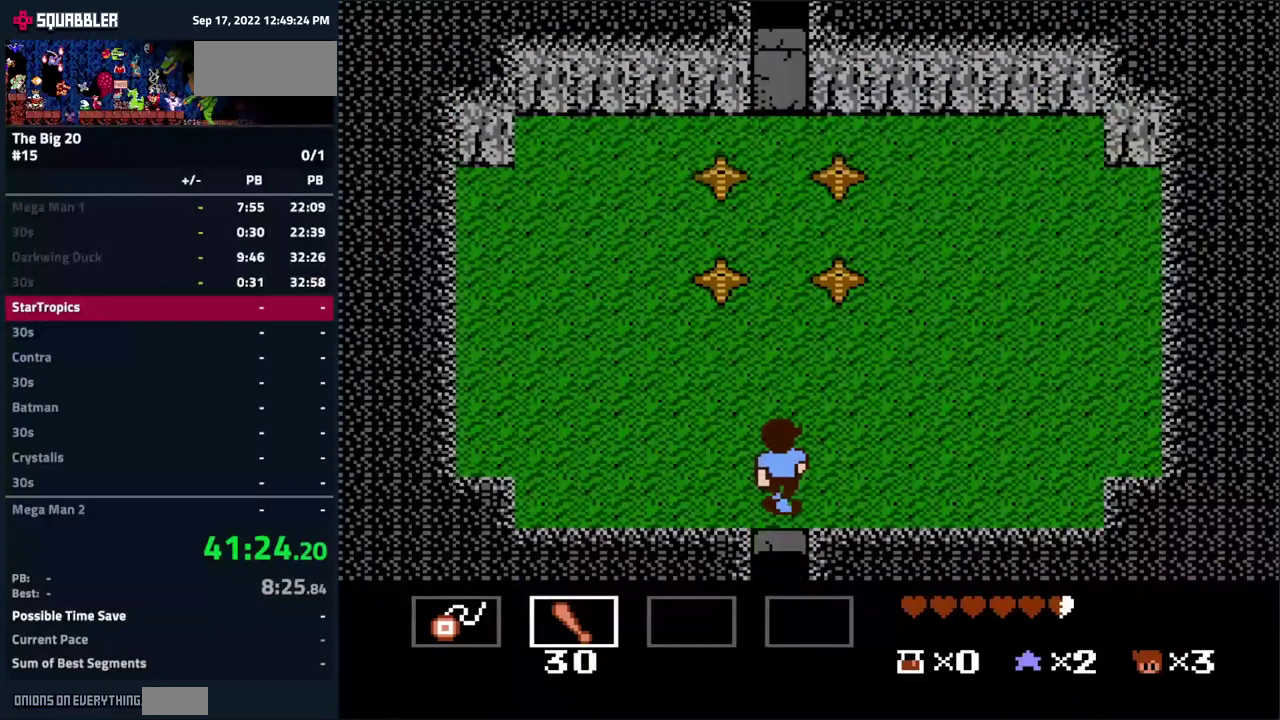
{"buttons": ["DPAD_UP"], "events": []}
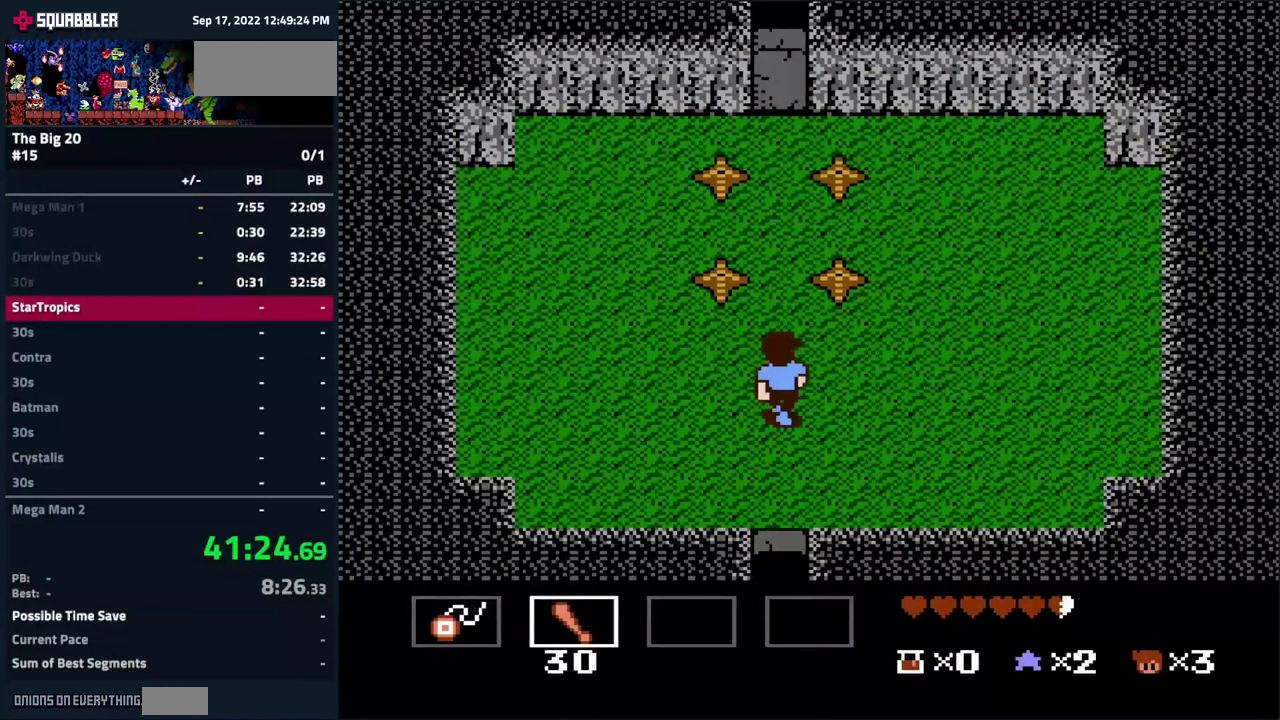
{"buttons": ["DPAD_UP"], "events": []}
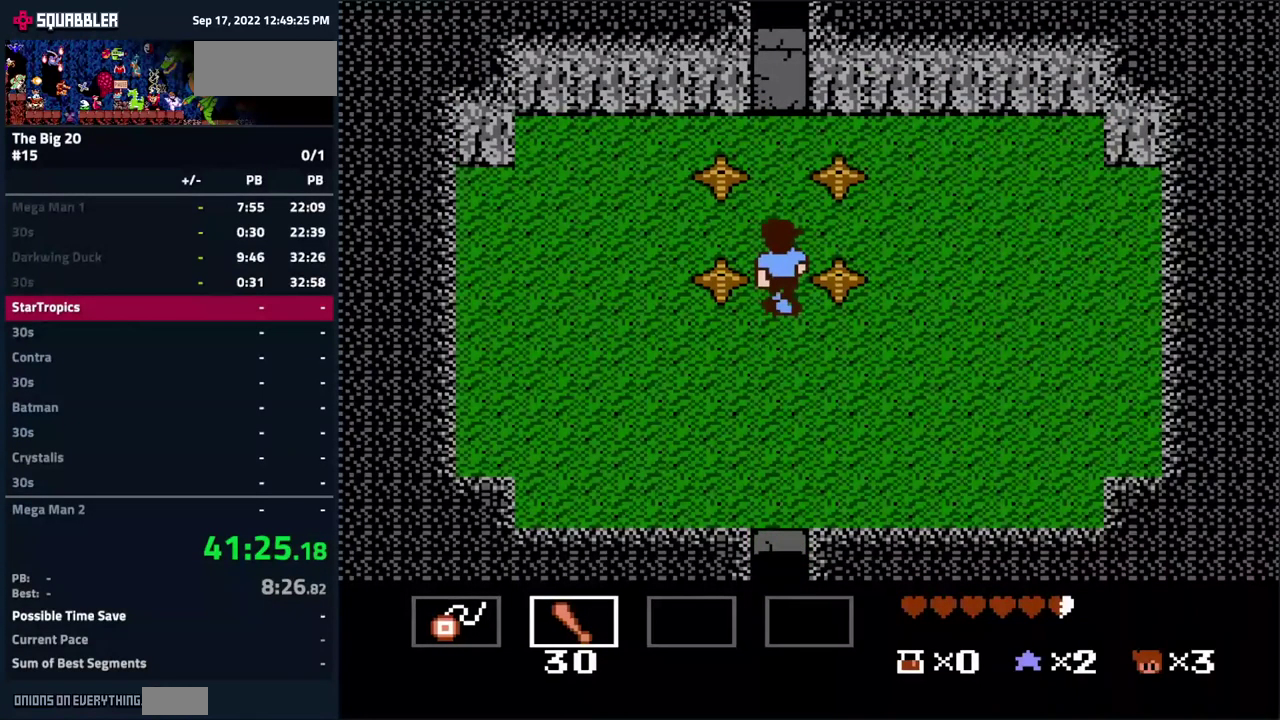
{"buttons": ["B"], "events": [[117, "DPAD_UP", "up"], [317, "B", "down"]]}
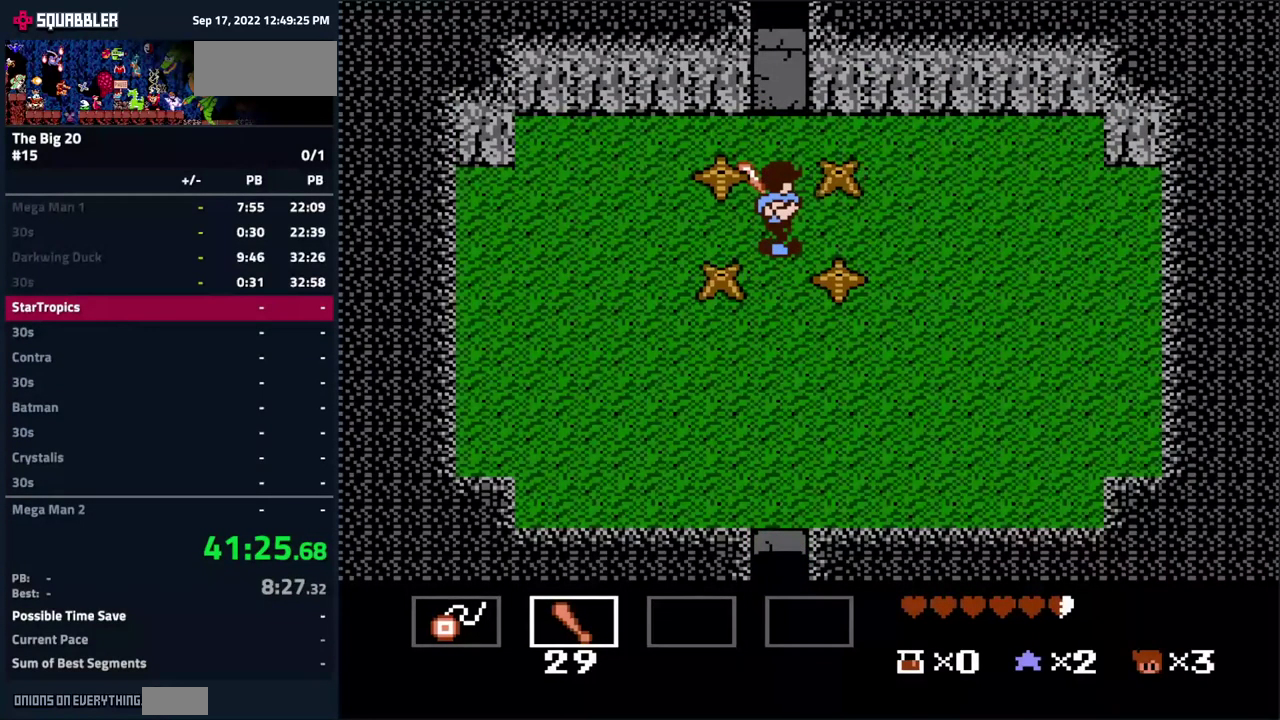
{"buttons": ["DPAD_UP"], "events": [[283, "B", "up"], [450, "DPAD_UP", "down"]]}
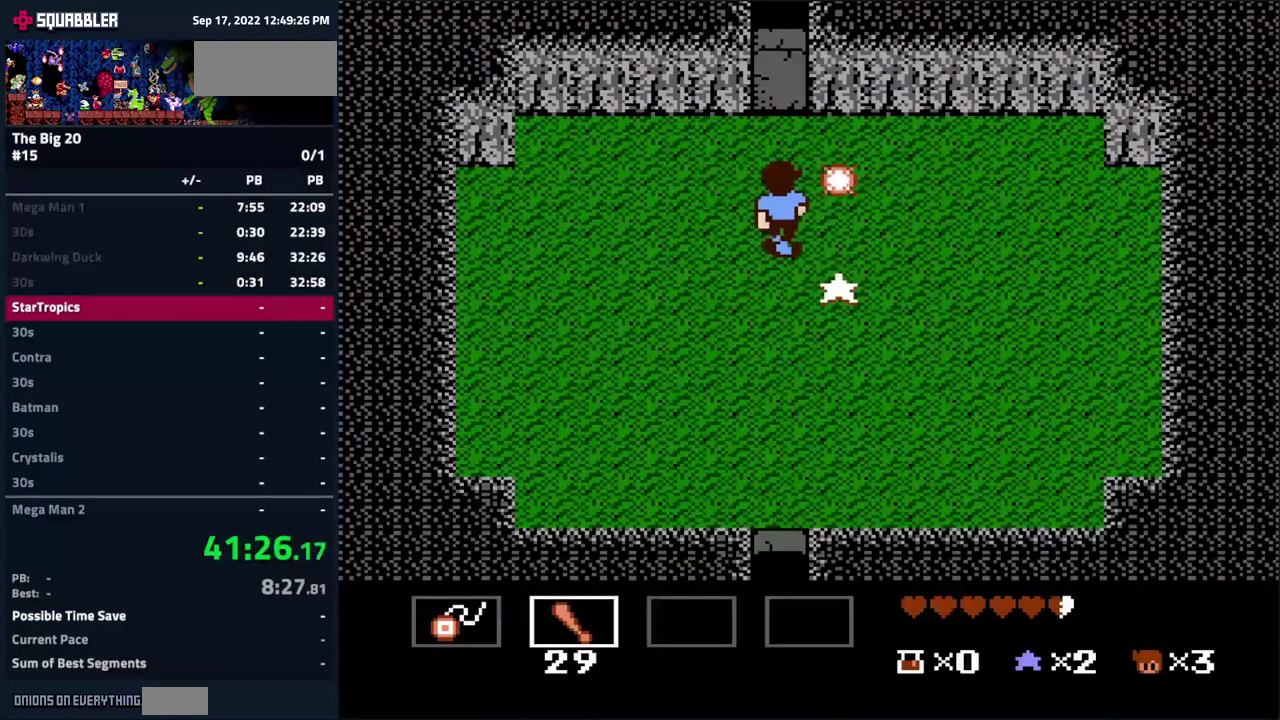
{"buttons": ["DPAD_UP"], "events": [[67, "DPAD_RIGHT", "down"], [117, "DPAD_UP", "up"], [167, "DPAD_UP", "down"], [233, "DPAD_RIGHT", "up"]]}
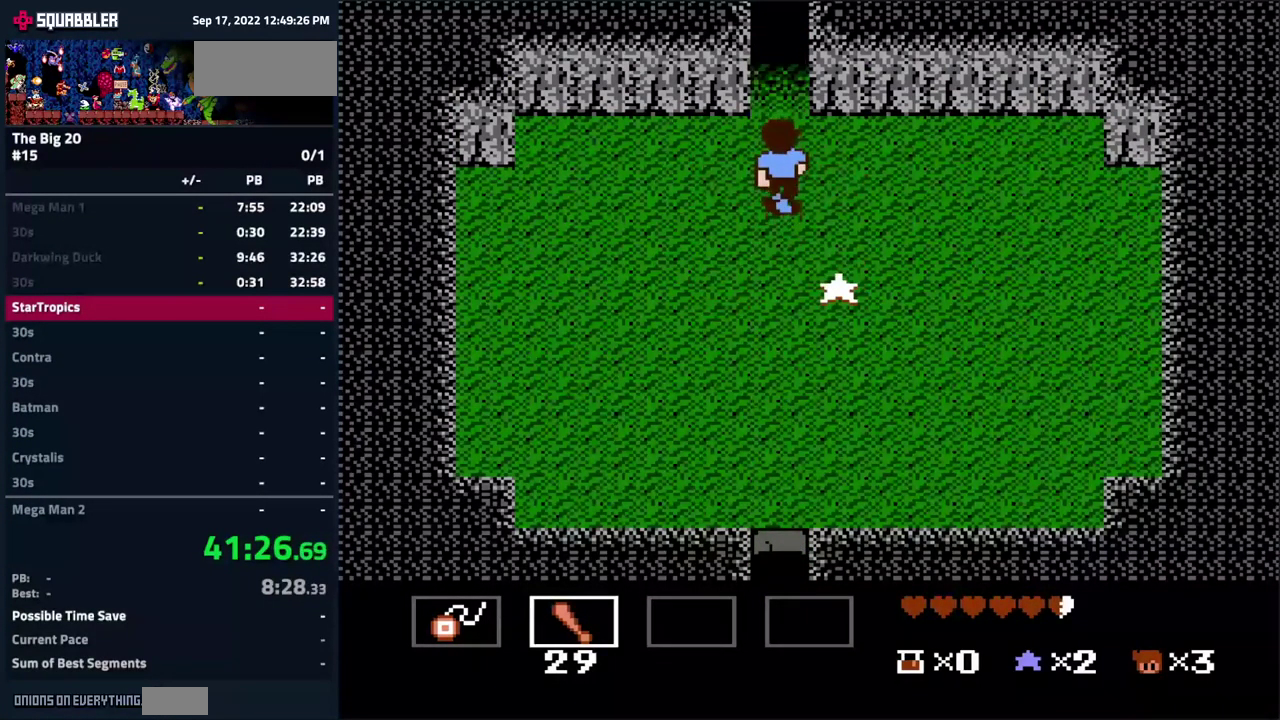
{"buttons": ["DPAD_UP"], "events": [[150, "SELECT", "down"], [383, "SELECT", "up"]]}
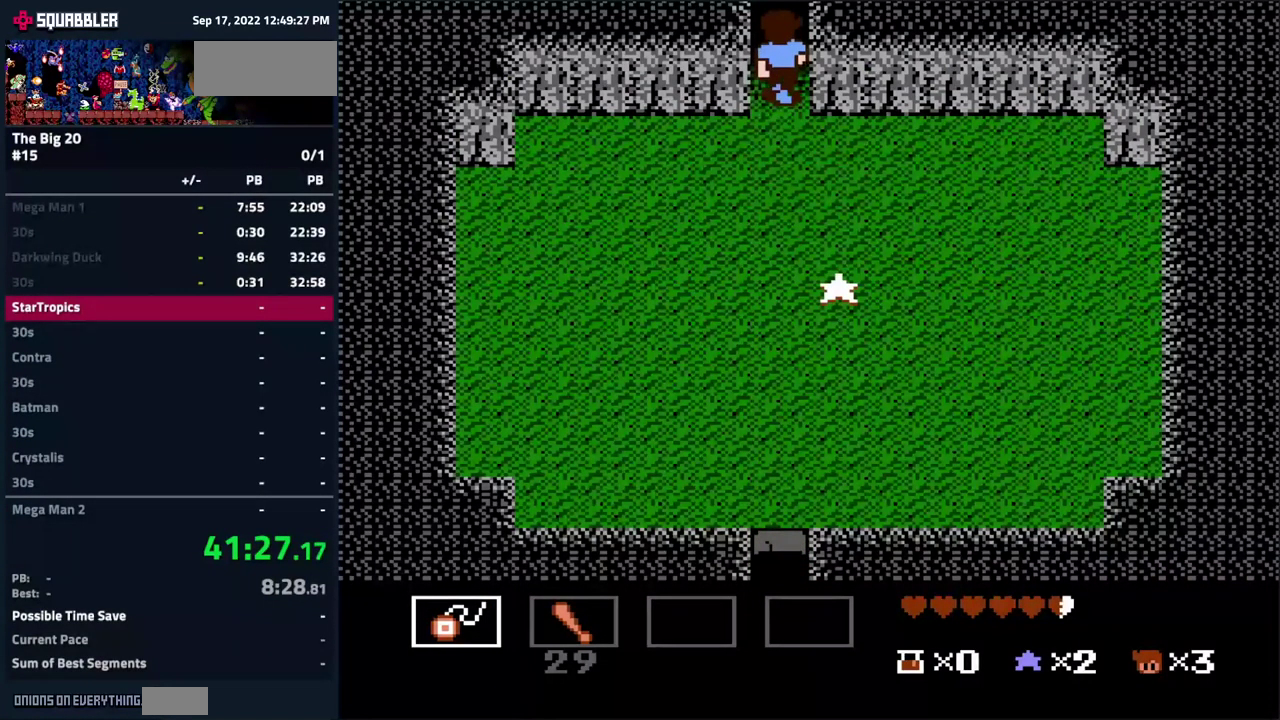
{"buttons": ["DPAD_UP"], "events": []}
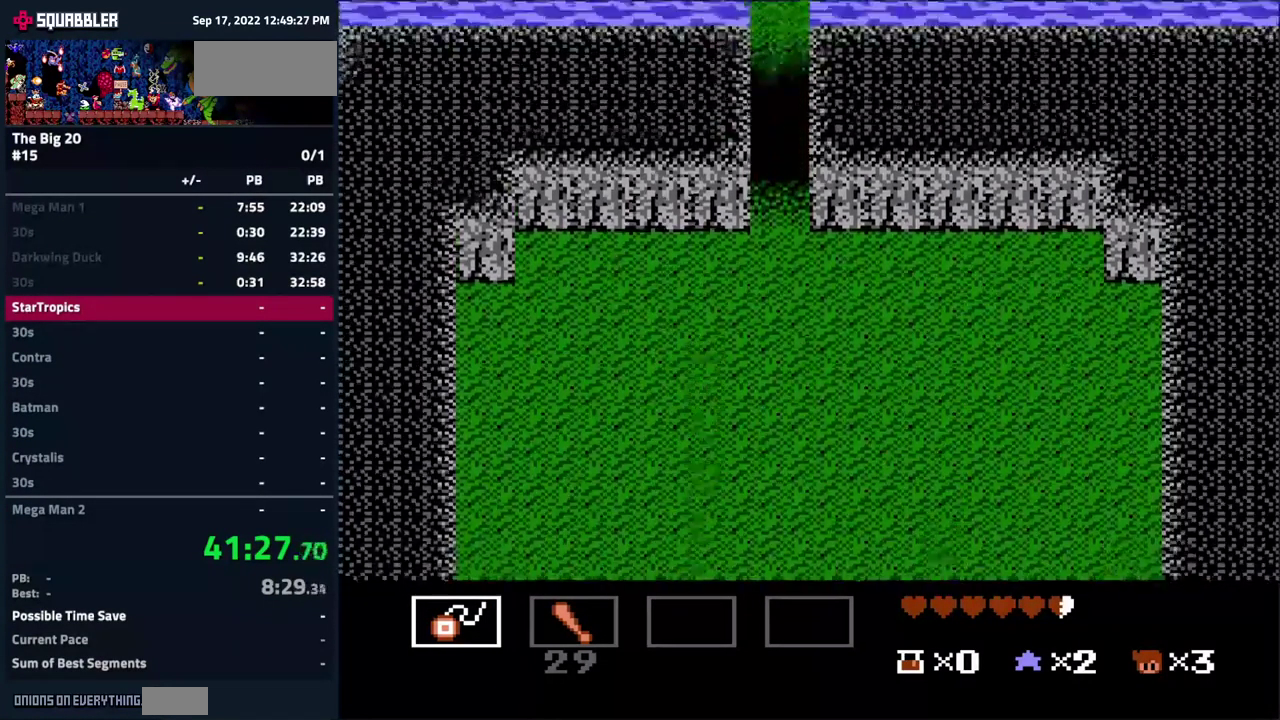
{"buttons": [], "events": [[183, "DPAD_UP", "up"]]}
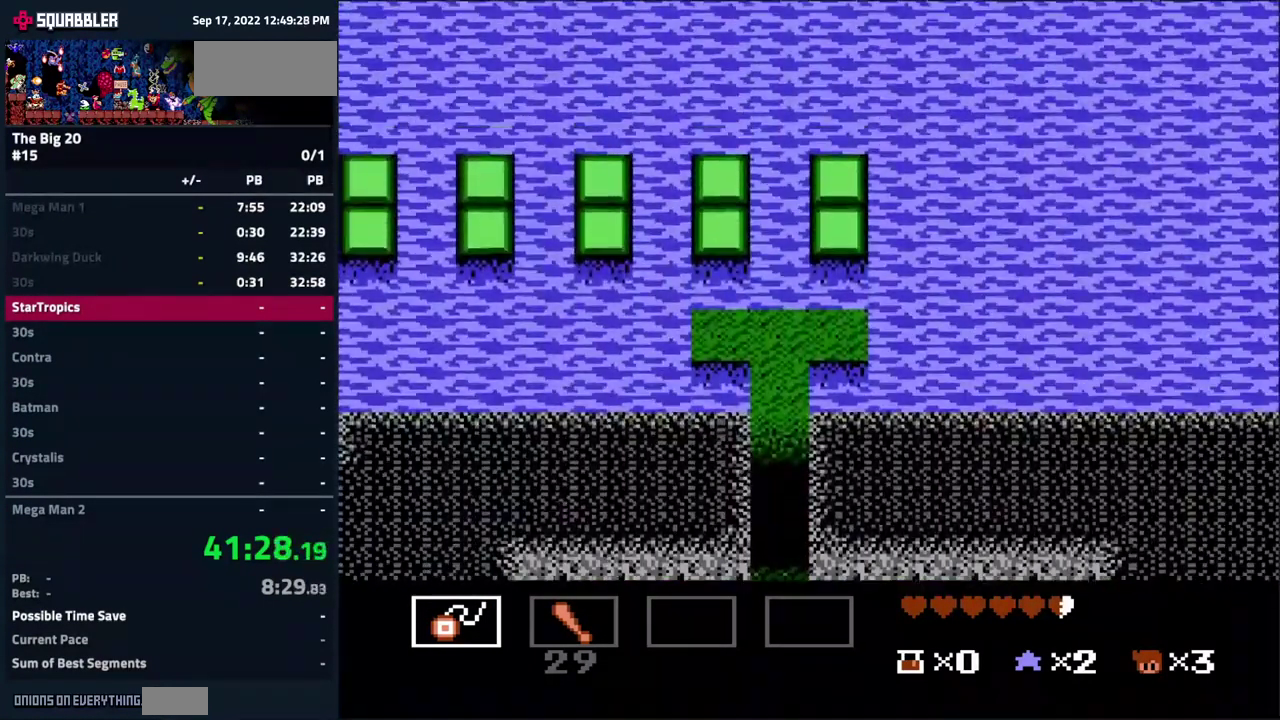
{"buttons": ["DPAD_UP"], "events": [[167, "DPAD_UP", "down"]]}
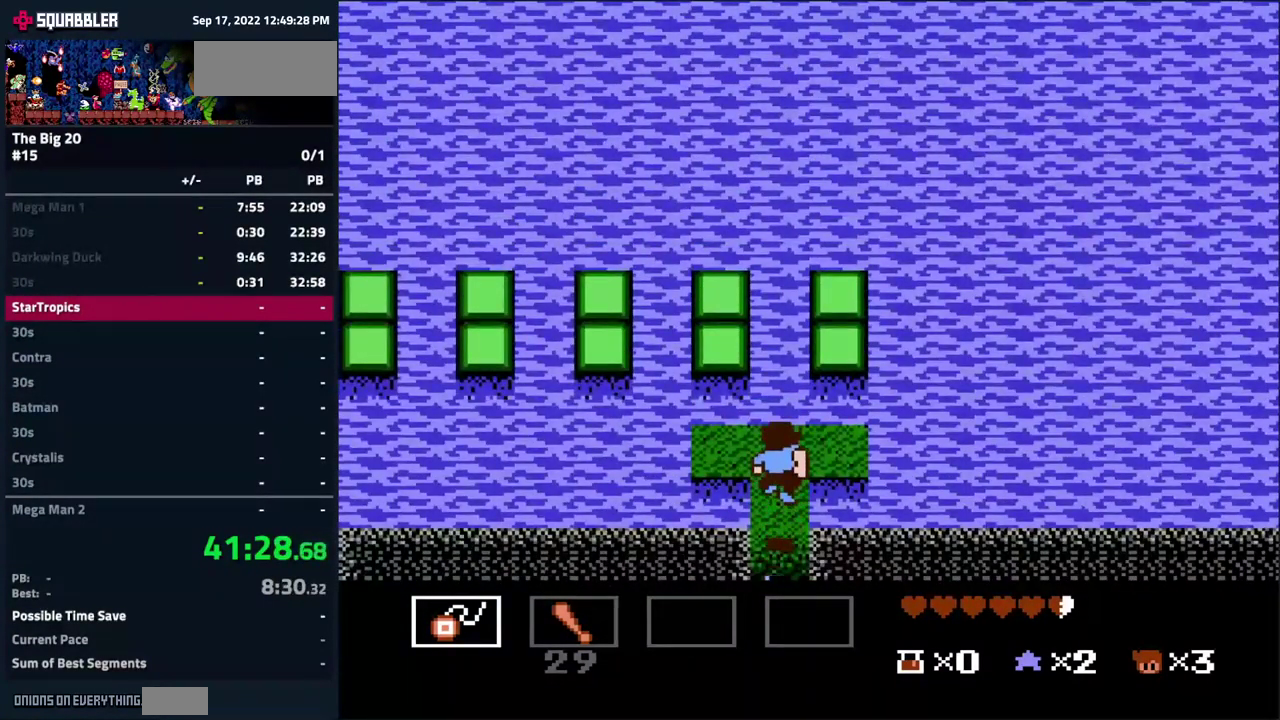
{"buttons": ["DPAD_UP"], "events": []}
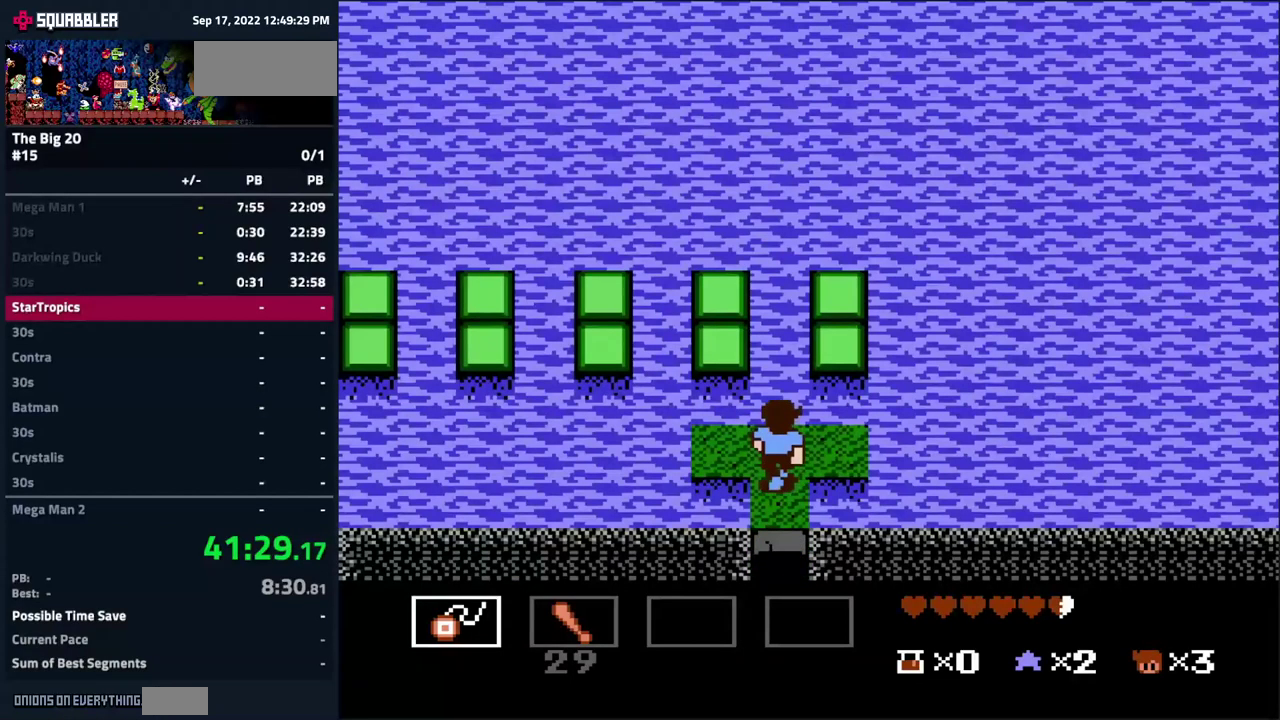
{"buttons": ["A", "DPAD_UP"], "events": [[17, "DPAD_LEFT", "down"], [17, "DPAD_UP", "up"], [300, "DPAD_LEFT", "up"], [400, "DPAD_UP", "down"], [484, "A", "down"]]}
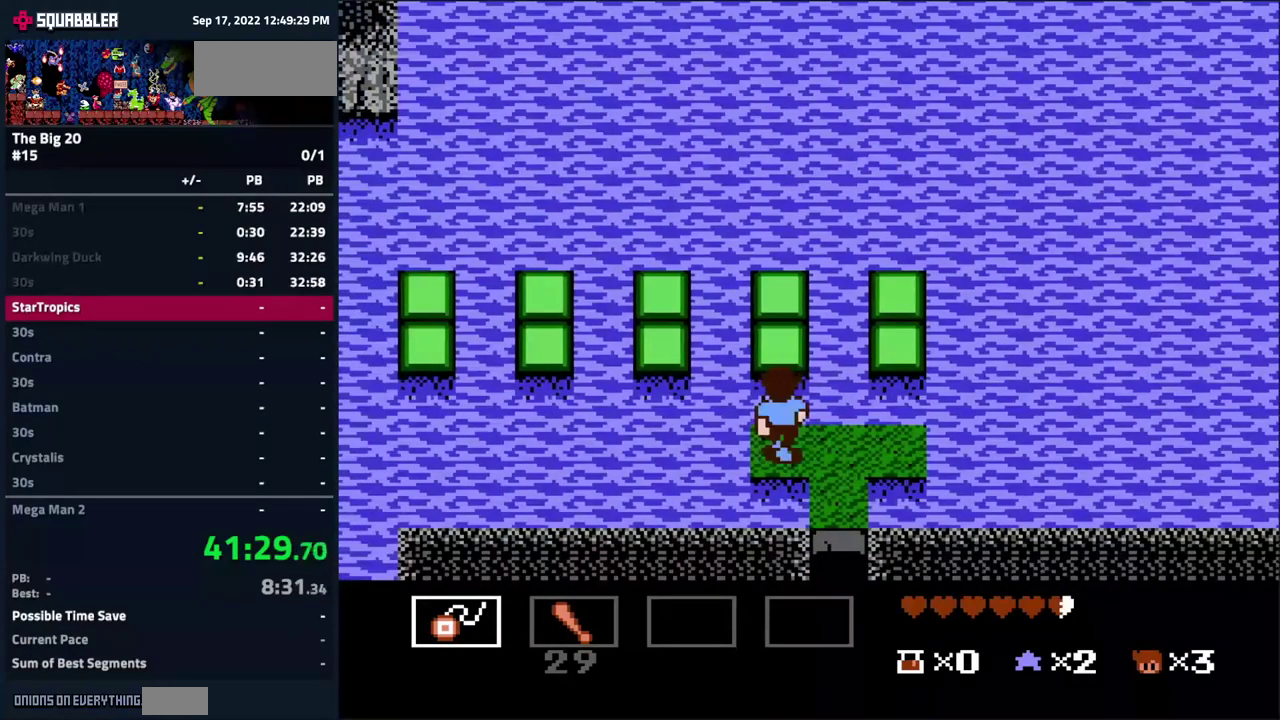
{"buttons": ["DPAD_LEFT"], "events": [[184, "DPAD_UP", "up"], [250, "A", "up"], [250, "DPAD_LEFT", "down"]]}